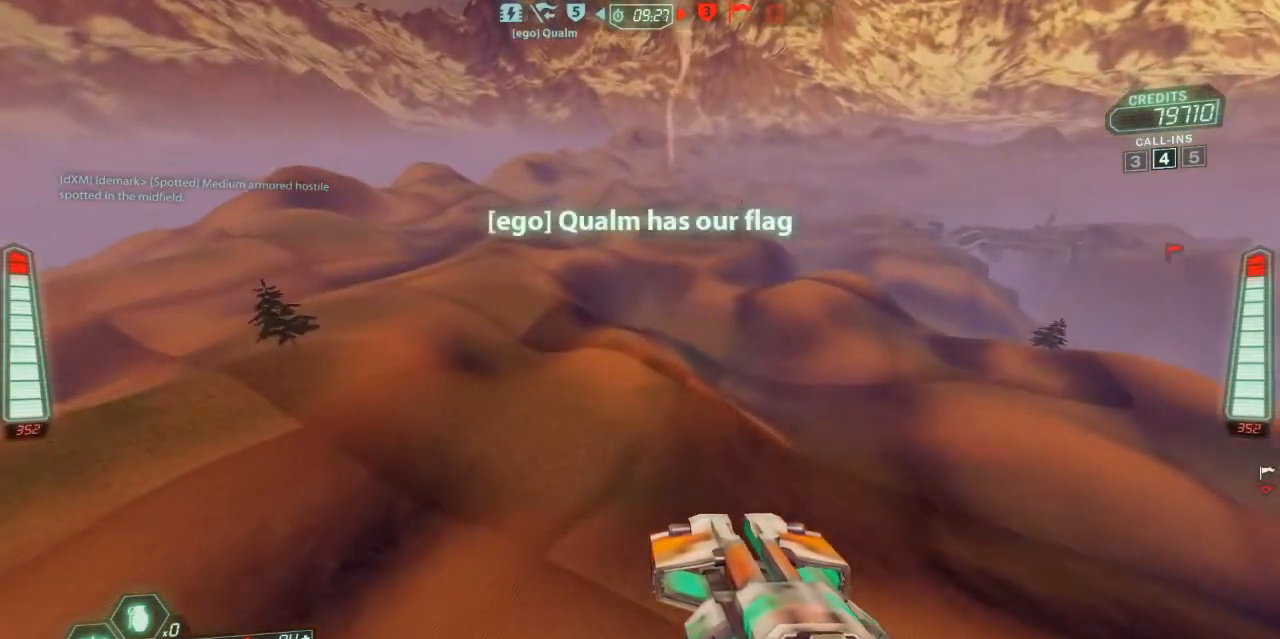
Gameplay with keyboard and mouse; each line is a JSON object with the keys held at the frame after it. "events" lists presses ("down") and releases ("up") of "a", "belt", "d", "die", "flag", "jump", "melee", "pack", "reload", "s", "scoreboard", "ski", "w", "wep" and "zoom" between this image and that frame as [ms after this image, input, new state], when the widget could be followed in between. No other keys are recorded. Mouse buttons are not recorded. Key names are as the overlay labels them; some are game actions (e.g. jump) rather than physical keys. Not read: mouse_move.
{"keys": ["ski", "w"], "events": []}
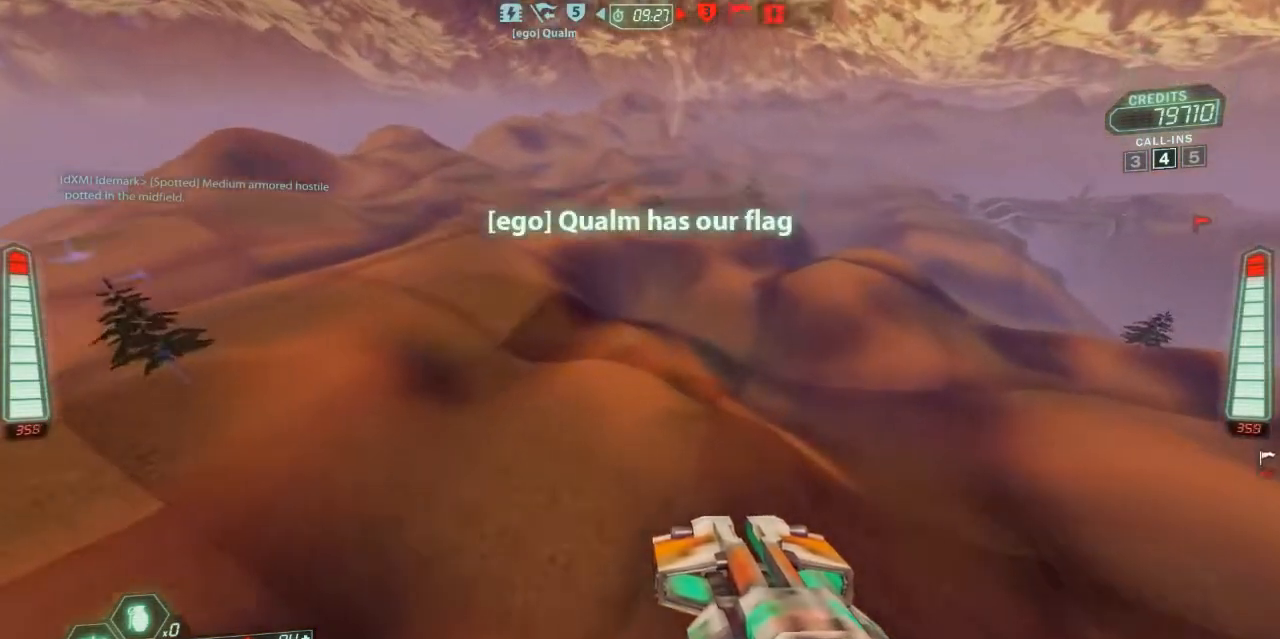
{"keys": ["ski", "w"], "events": []}
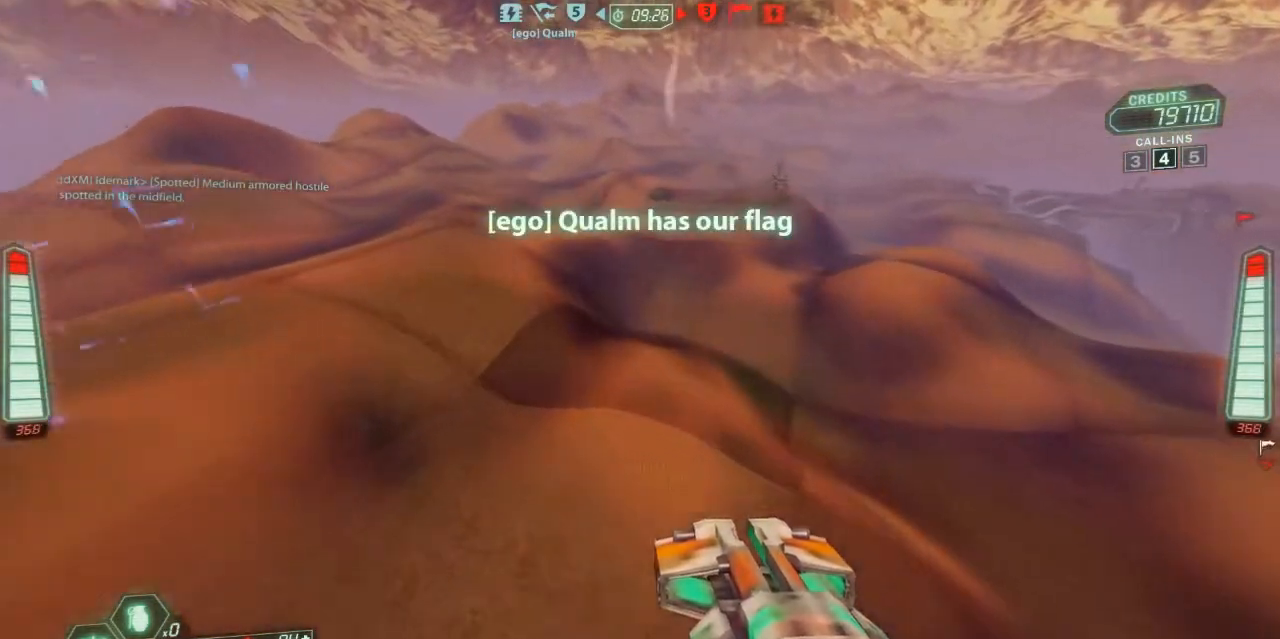
{"keys": ["ski", "w"], "events": []}
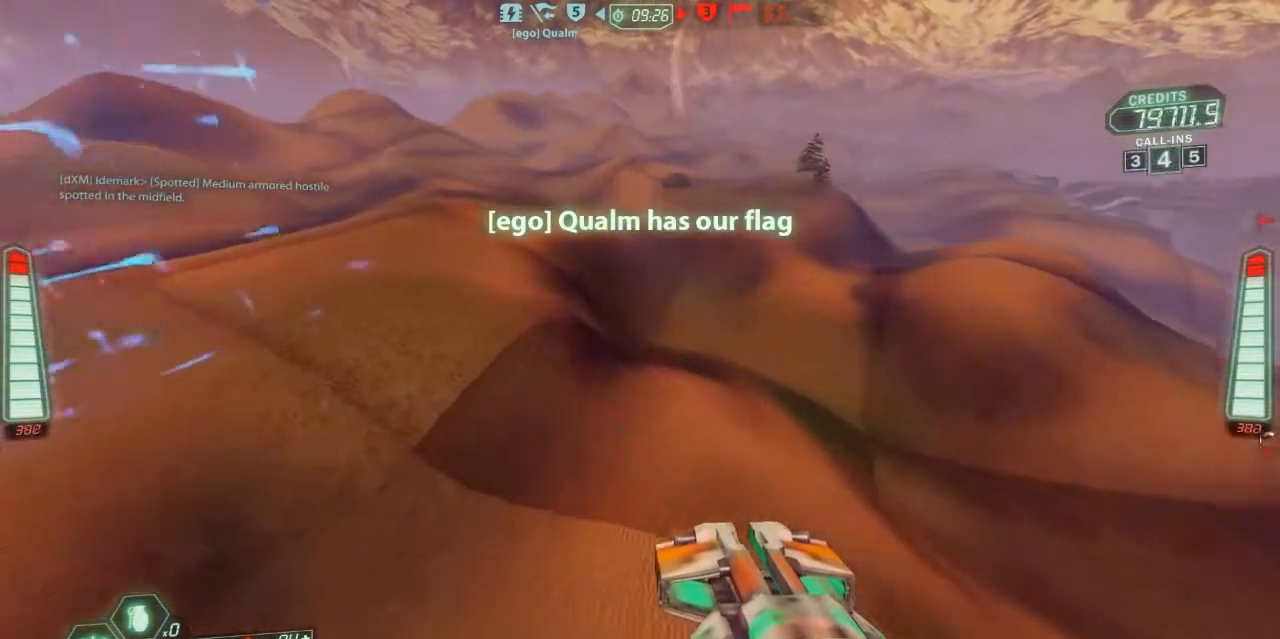
{"keys": ["d", "ski", "w"], "events": [[100, "d", "down"]]}
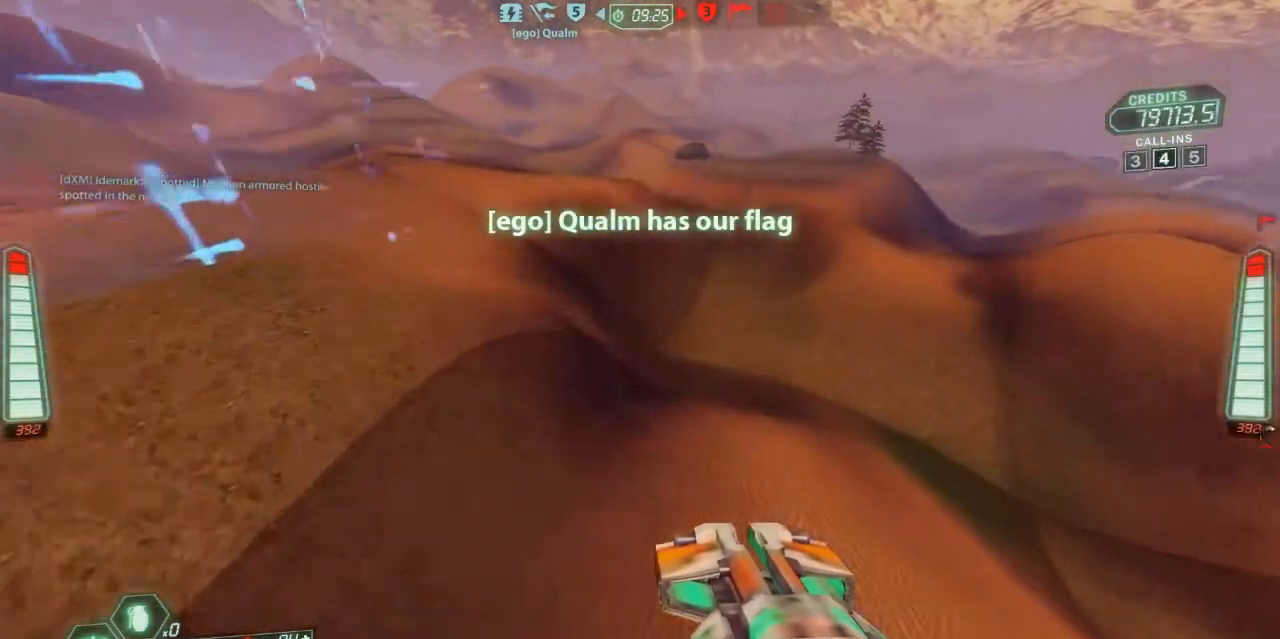
{"keys": ["a", "ski", "w"], "events": [[300, "d", "up"], [333, "a", "down"]]}
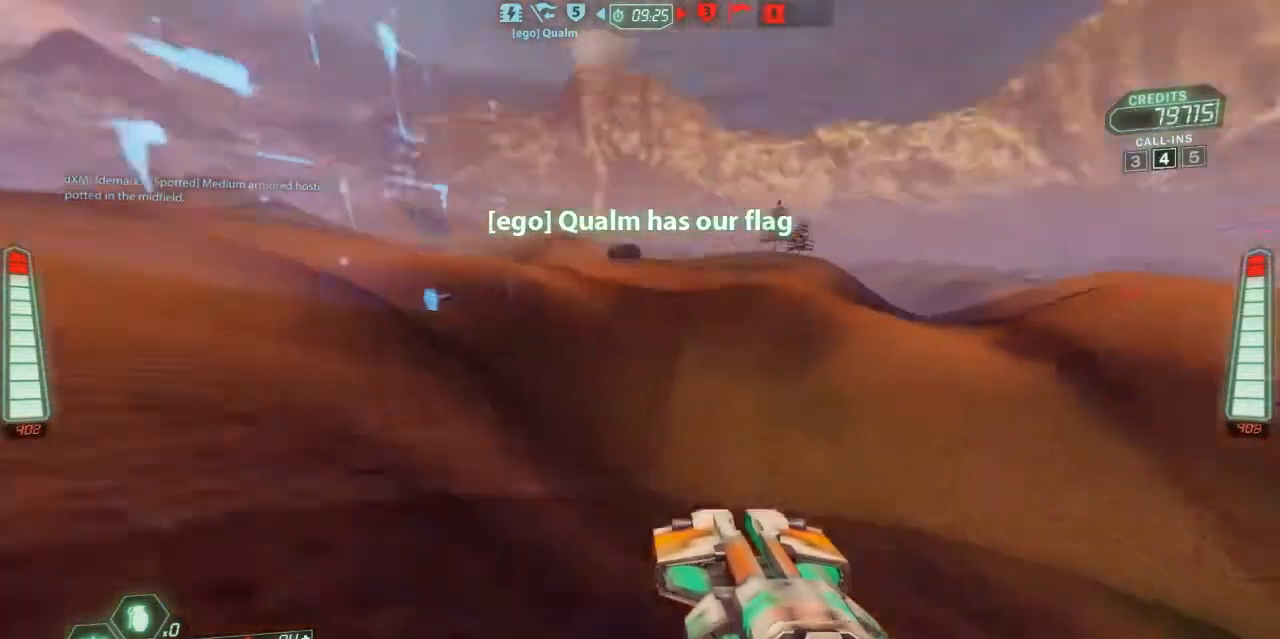
{"keys": ["a", "ski", "w"], "events": []}
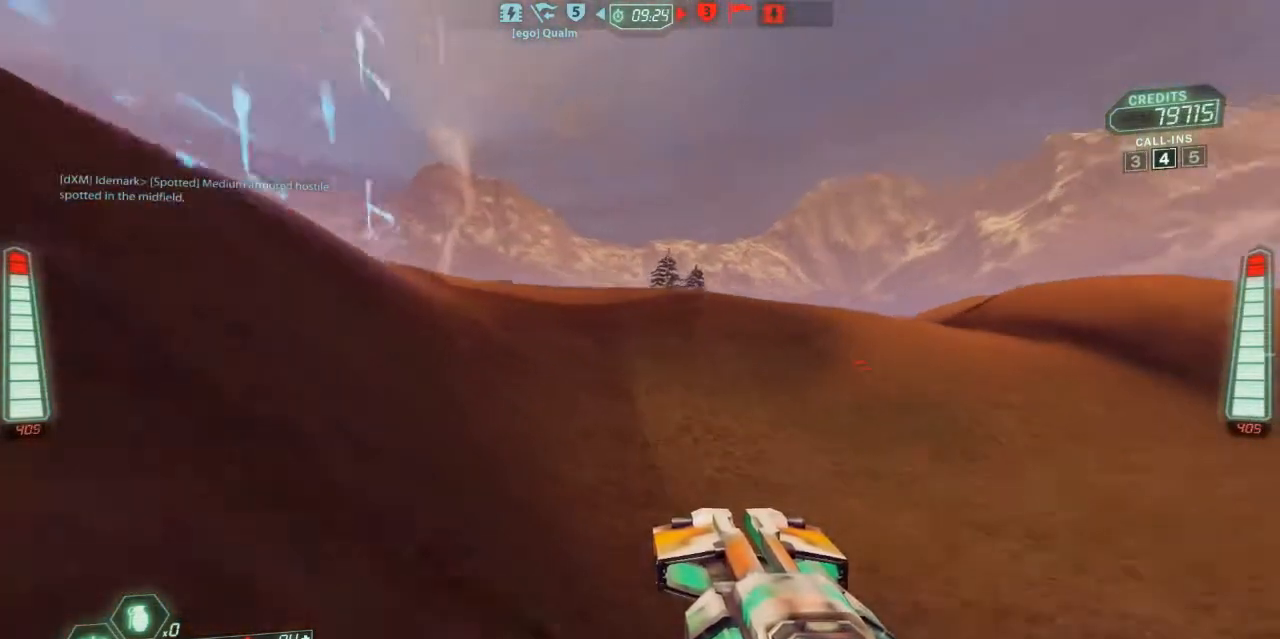
{"keys": ["a", "ski", "w"], "events": []}
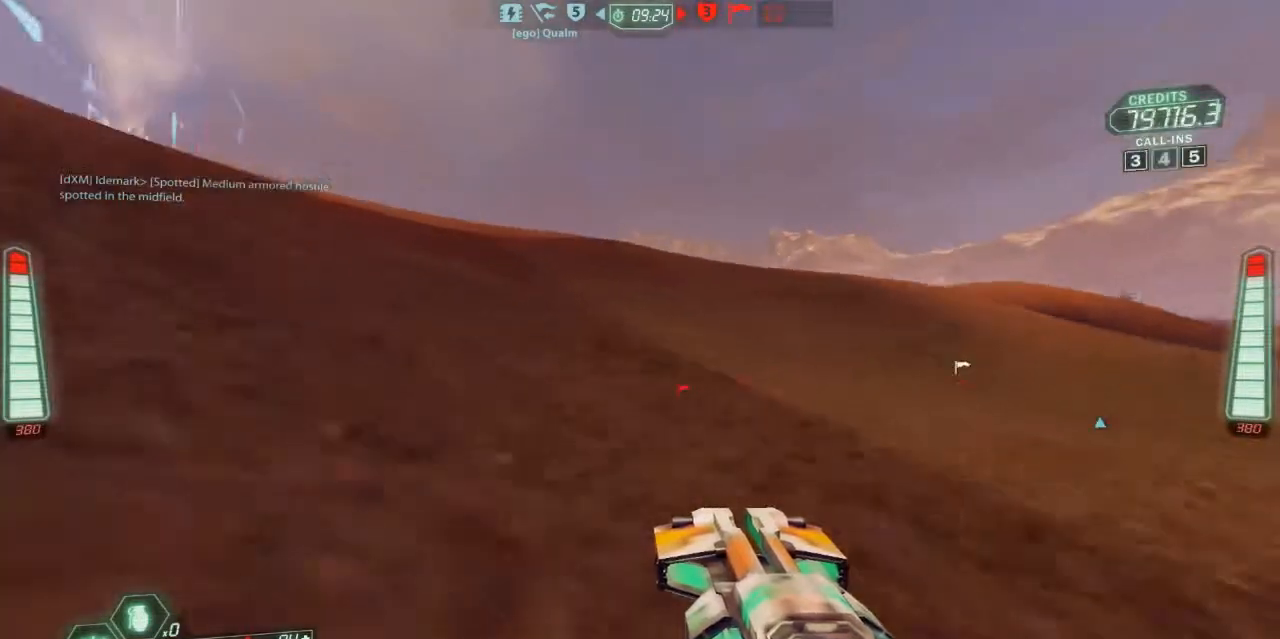
{"keys": ["a", "ski", "w"], "events": []}
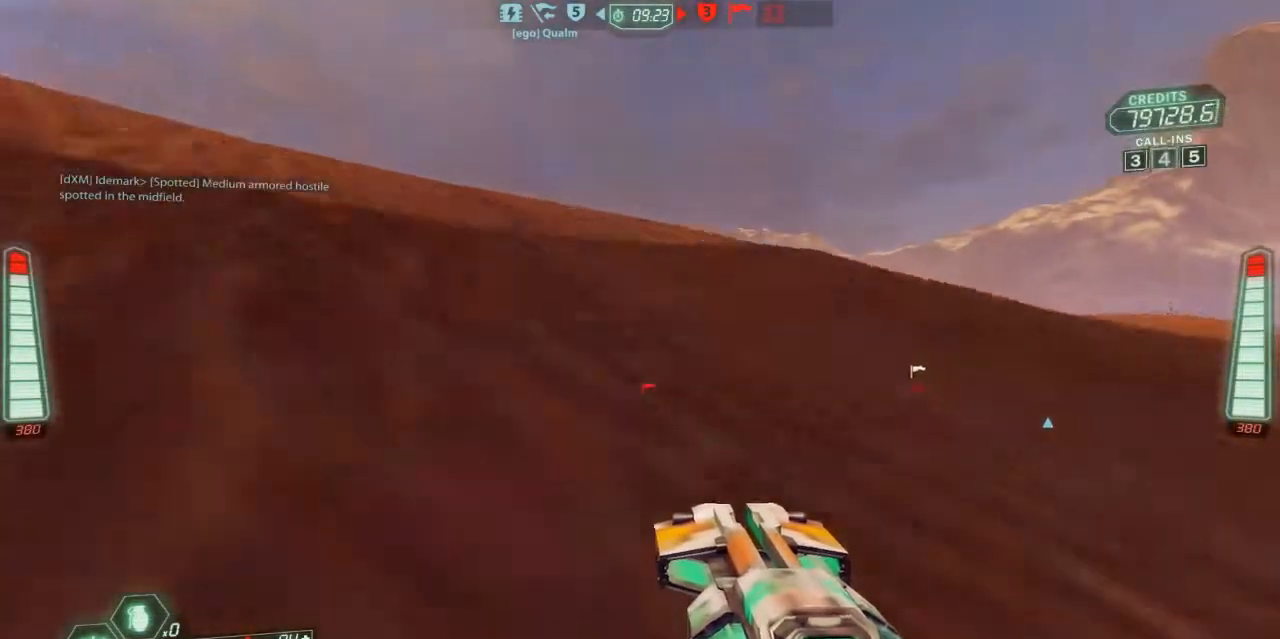
{"keys": ["a", "ski", "w"], "events": []}
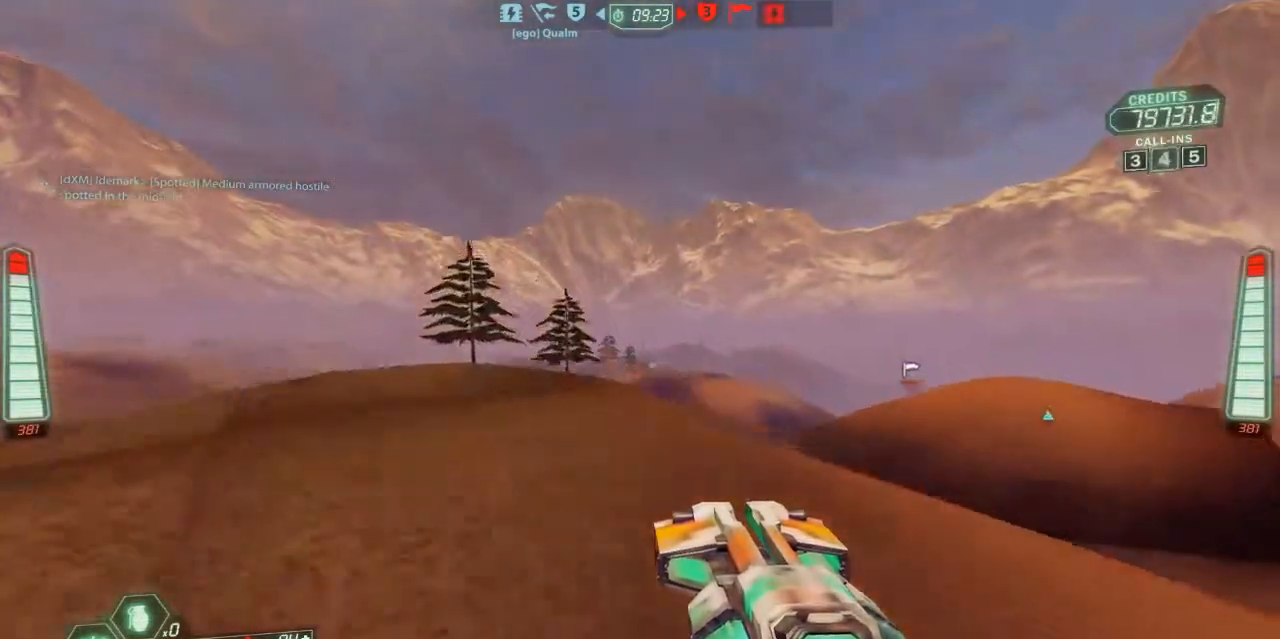
{"keys": ["a", "ski", "w"], "events": []}
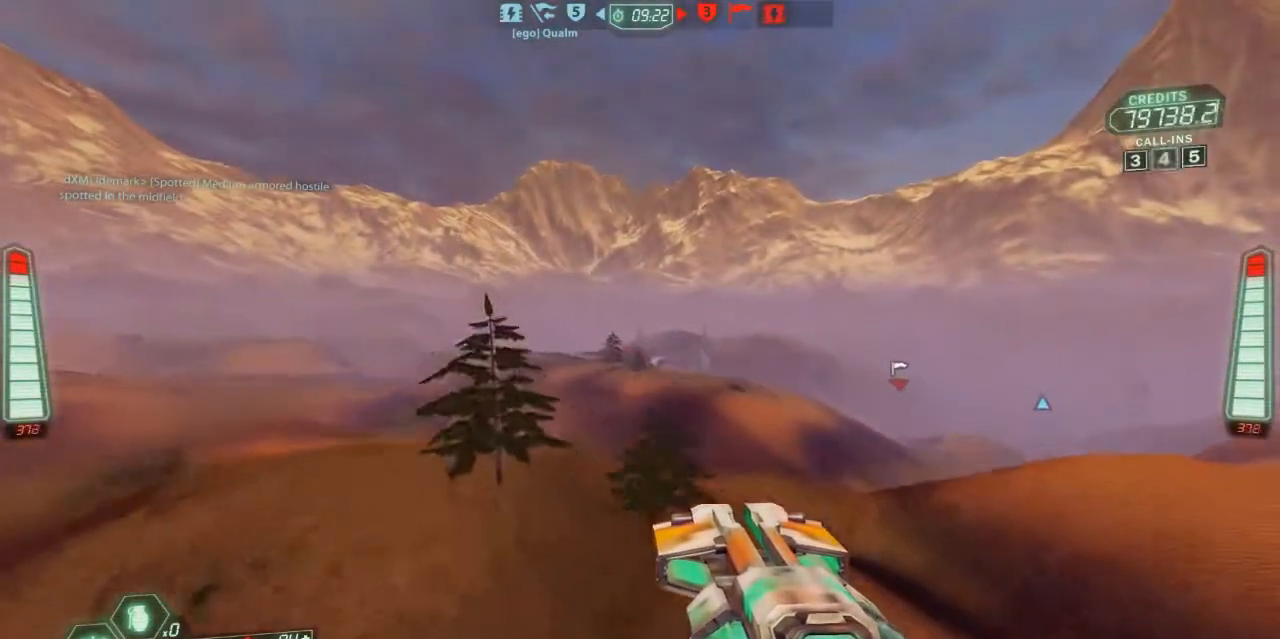
{"keys": ["a", "ski", "w"], "events": []}
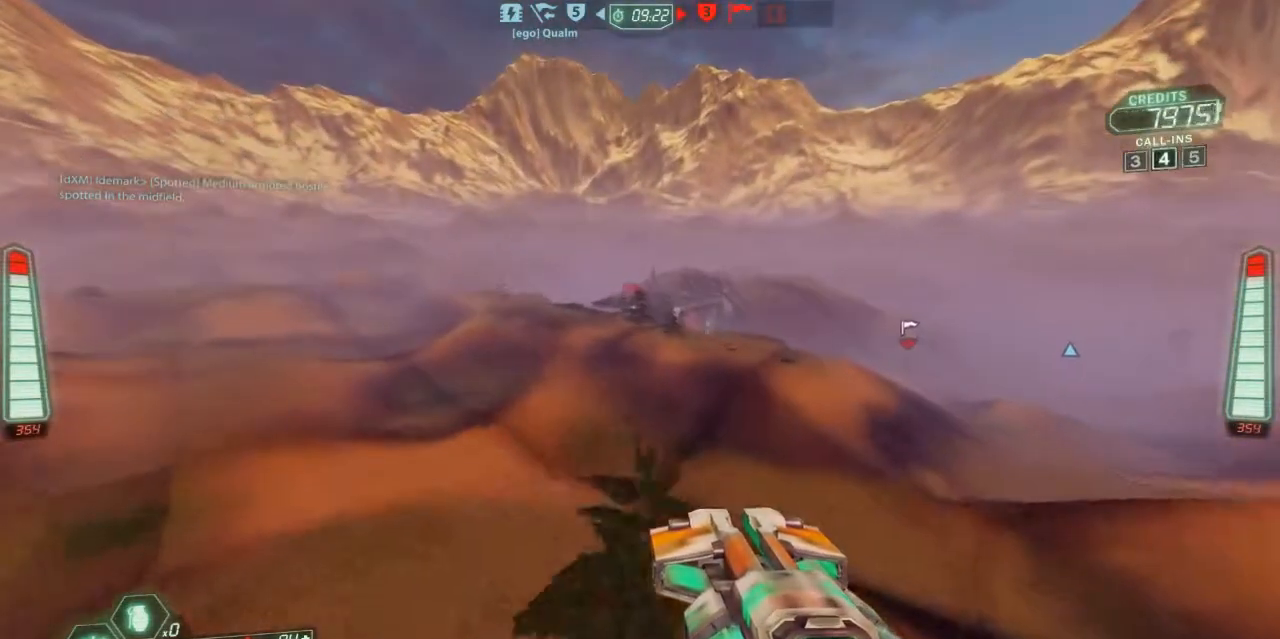
{"keys": ["a", "ski", "w"], "events": []}
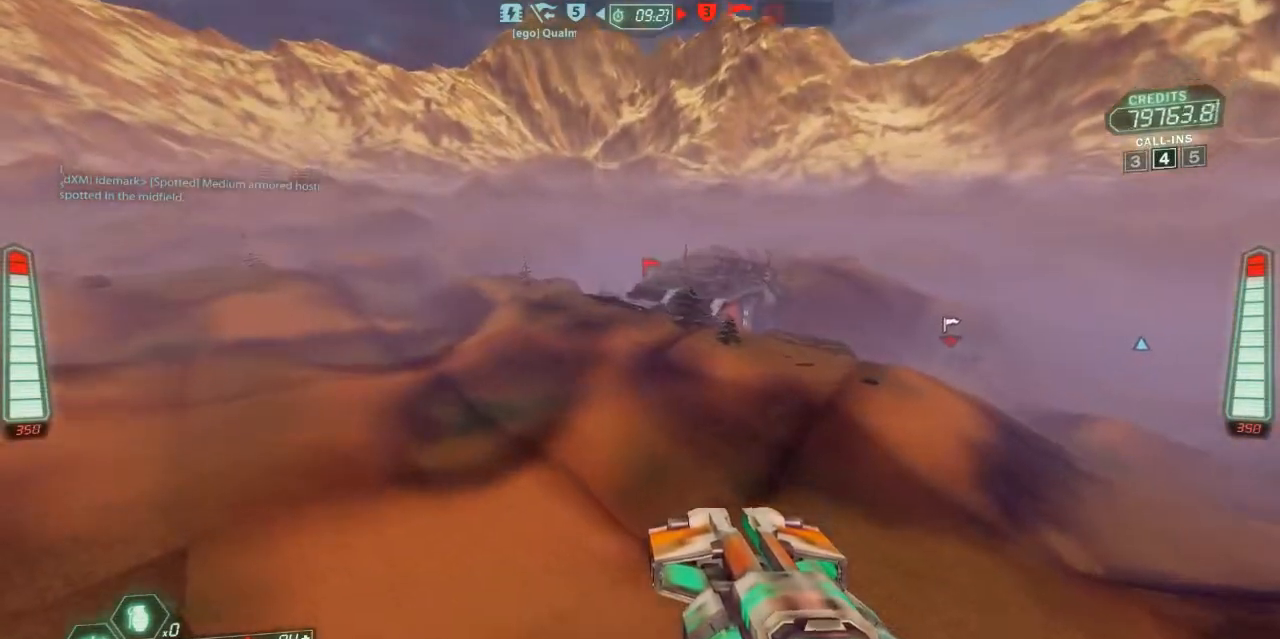
{"keys": ["ski", "w"], "events": [[33, "a", "up"]]}
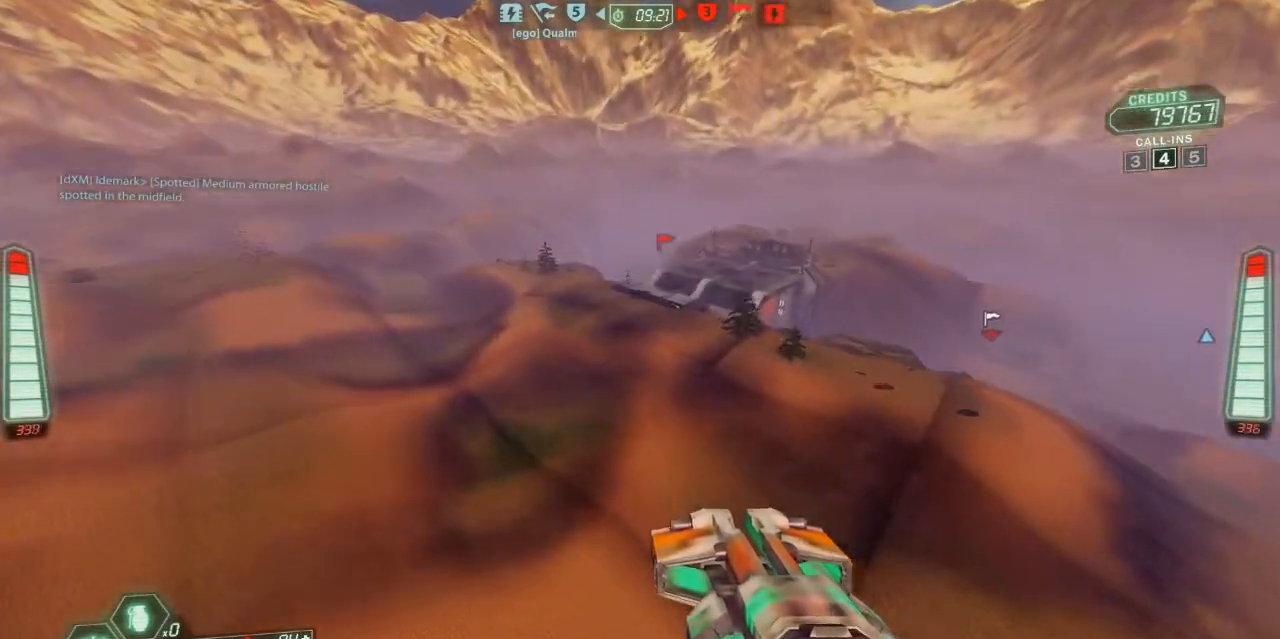
{"keys": ["d", "ski", "w"], "events": [[467, "d", "down"]]}
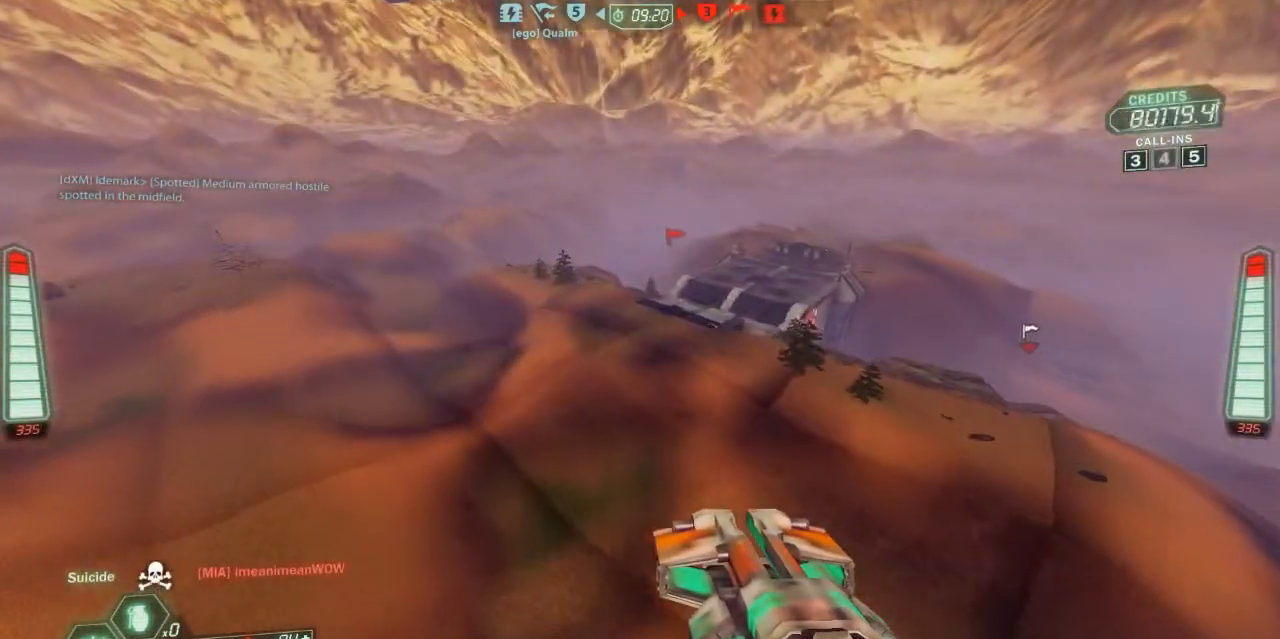
{"keys": ["d", "ski", "w"], "events": []}
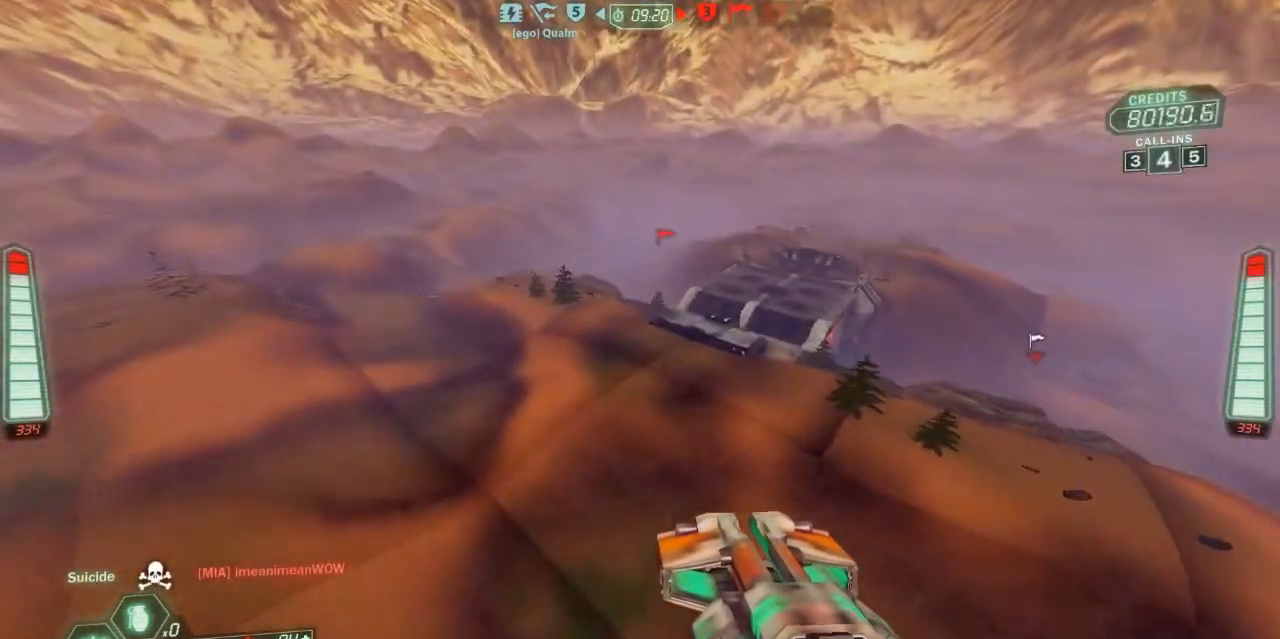
{"keys": ["d", "ski", "w"], "events": []}
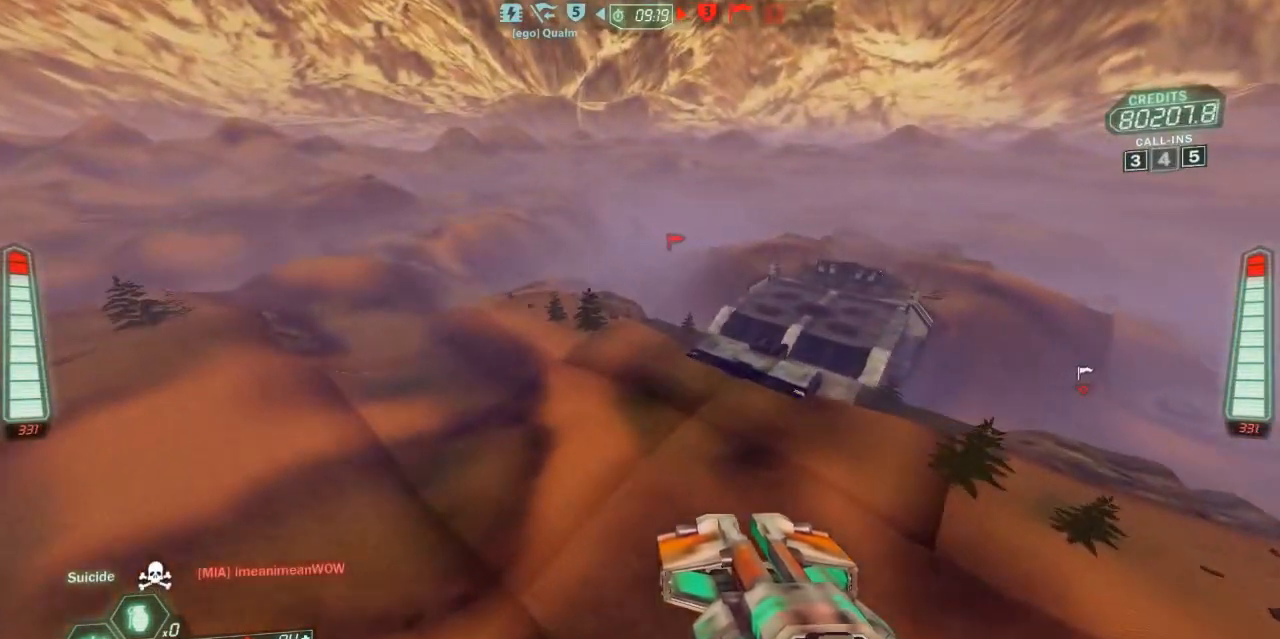
{"keys": ["d", "ski", "w"], "events": []}
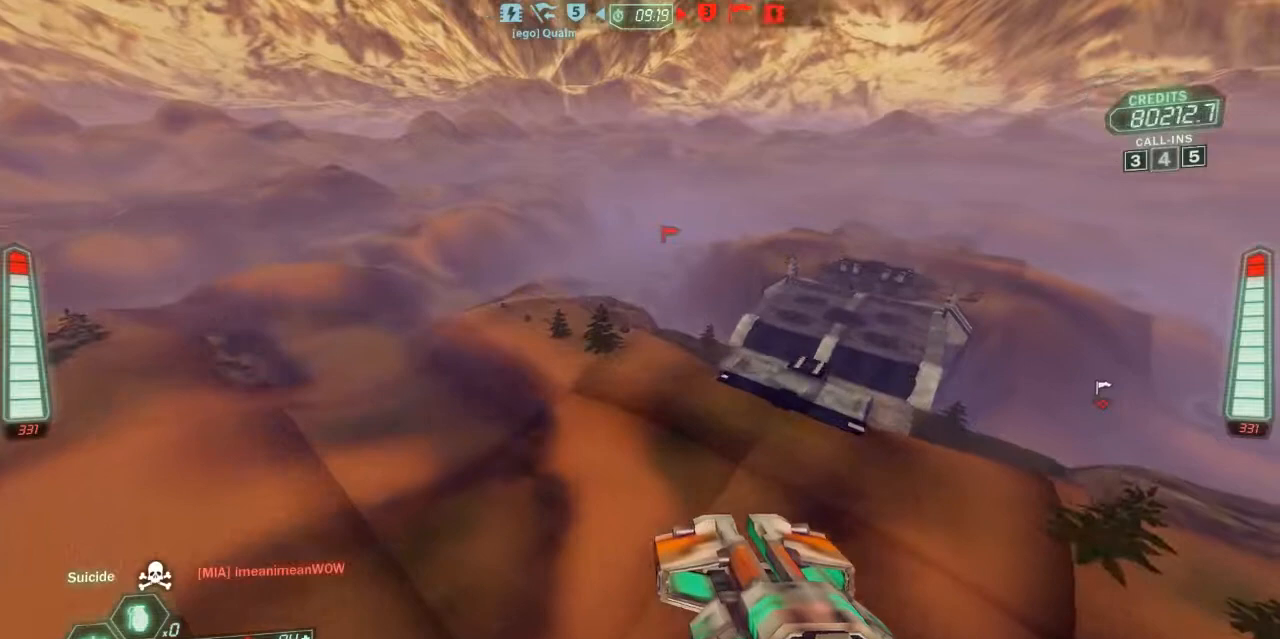
{"keys": ["d", "ski", "w"], "events": [[133, "d", "up"], [233, "pack", "down"], [333, "pack", "up"], [467, "d", "down"]]}
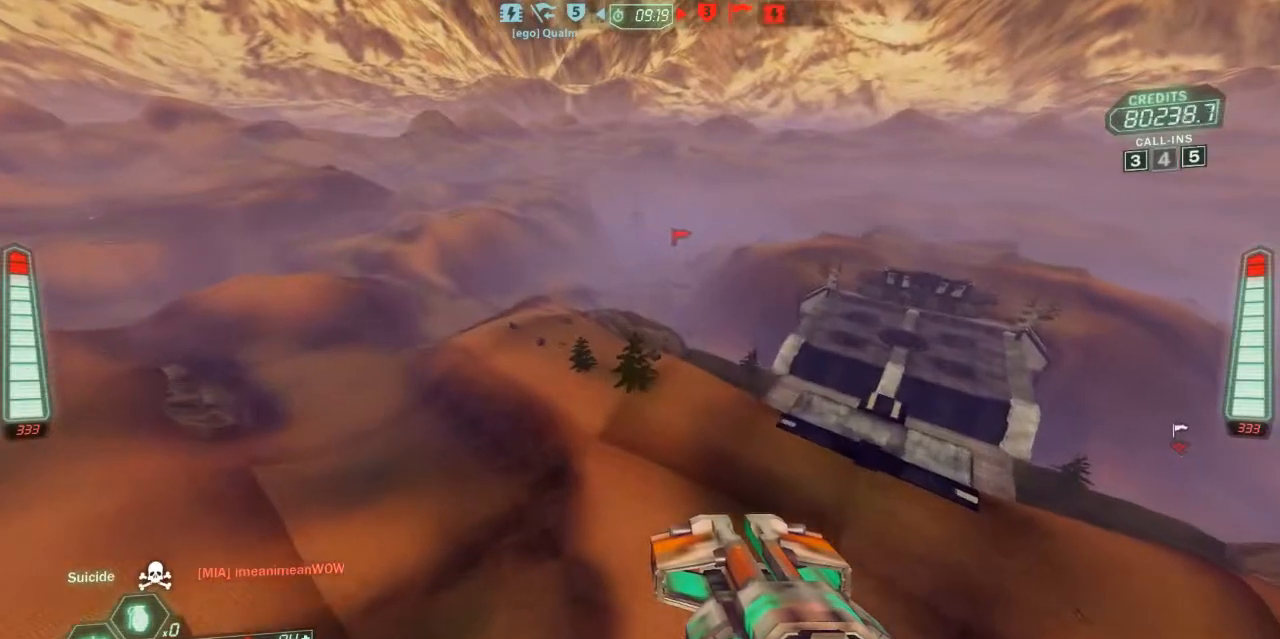
{"keys": ["d", "ski", "w"], "events": []}
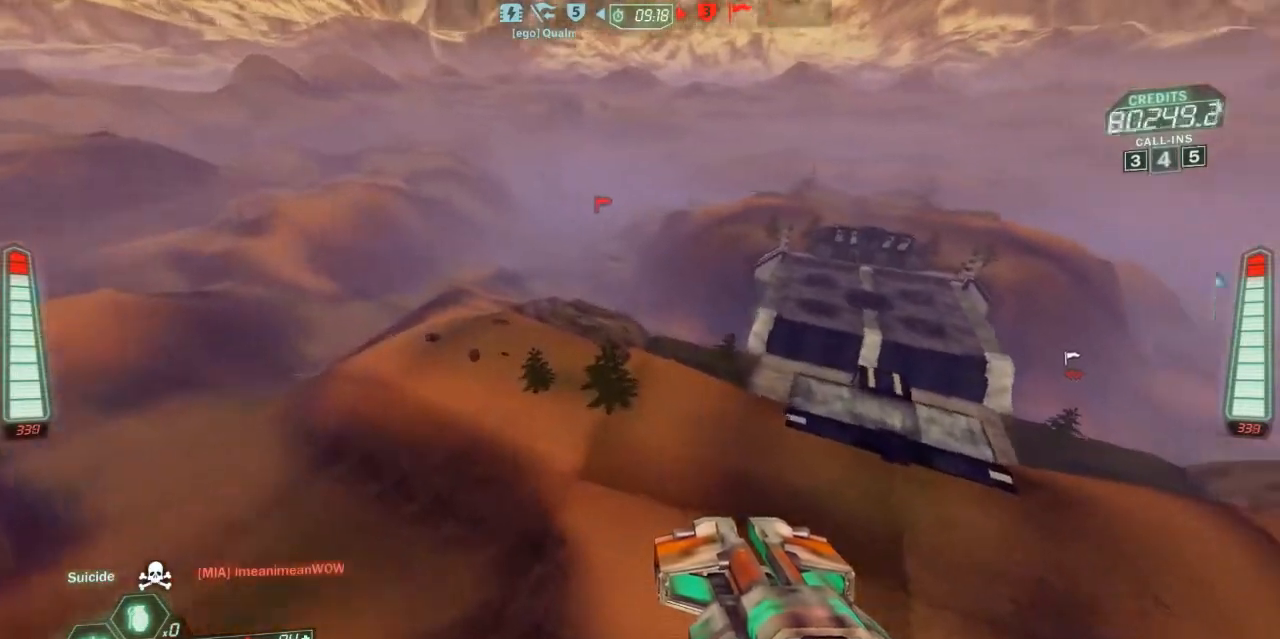
{"keys": ["d", "ski", "w"], "events": [[100, "d", "up"], [167, "pack", "down"], [300, "pack", "up"], [467, "d", "down"]]}
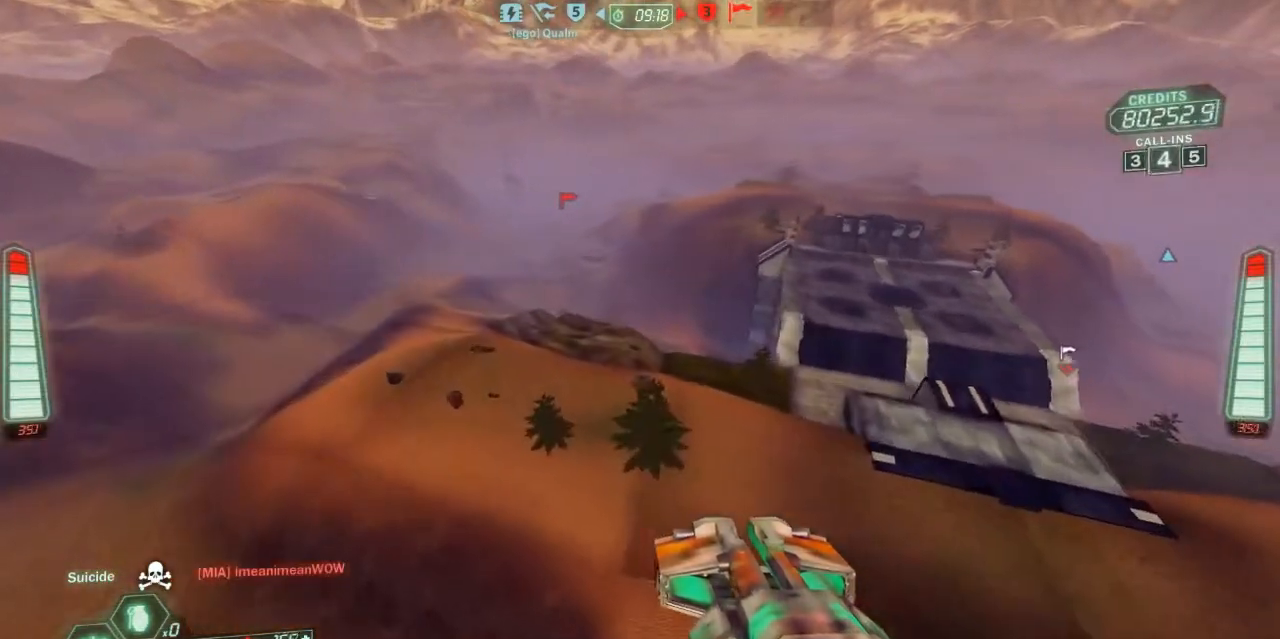
{"keys": ["d", "ski", "w"], "events": []}
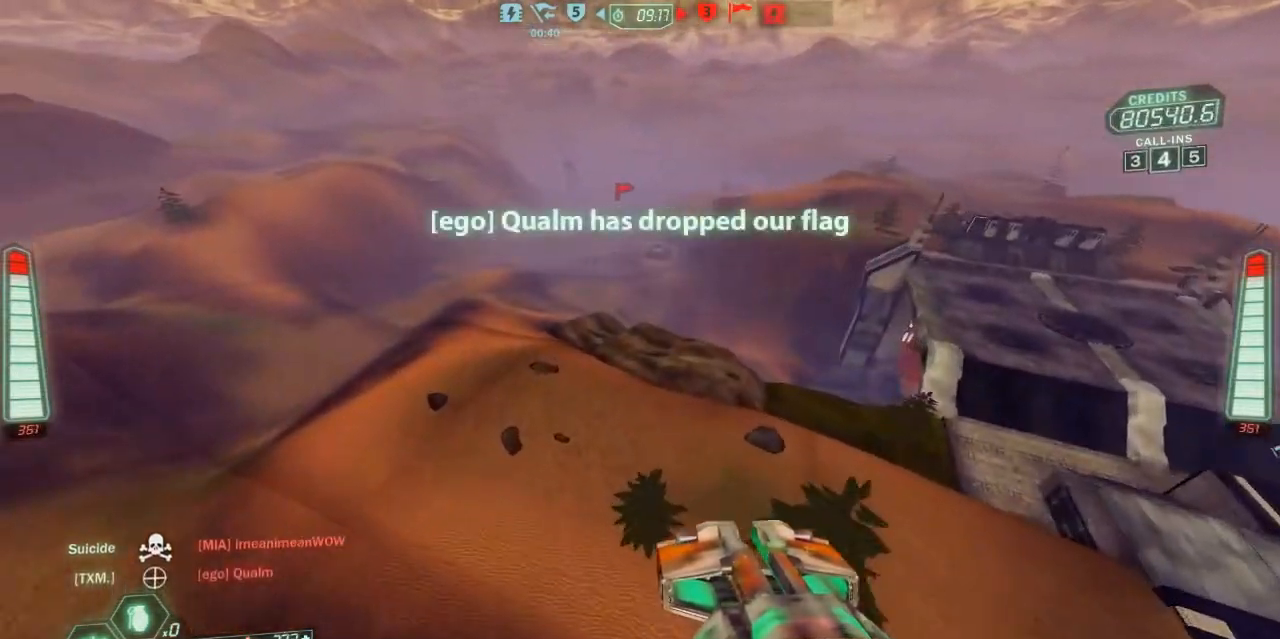
{"keys": ["d", "ski", "w"], "events": []}
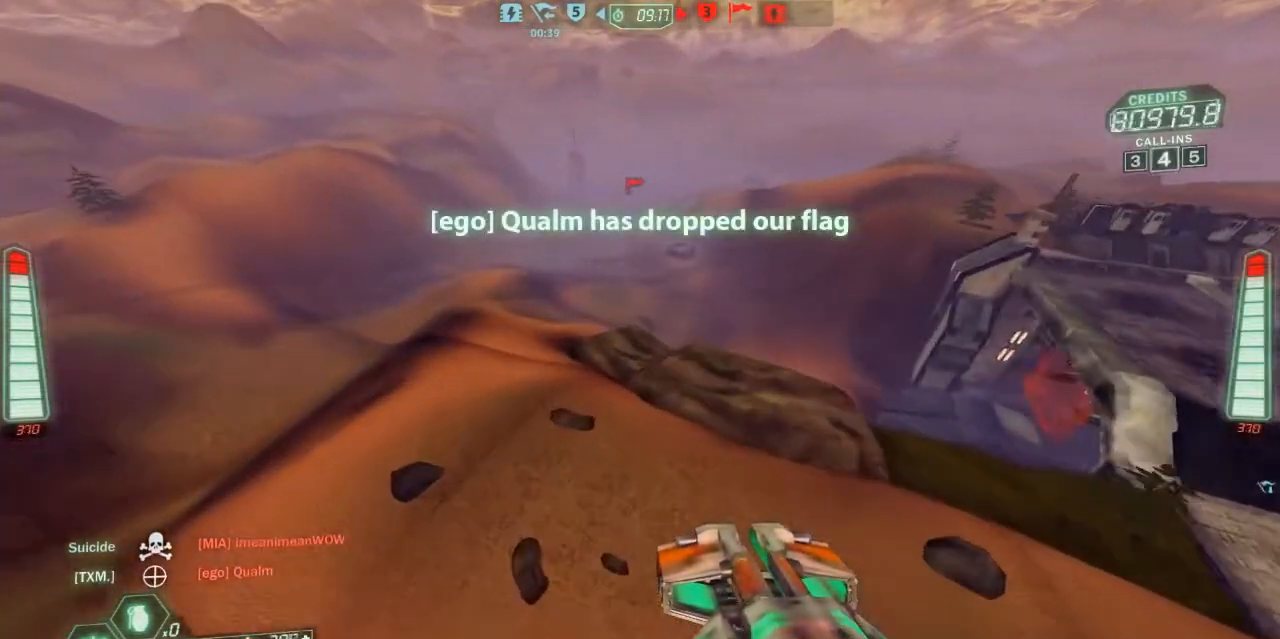
{"keys": ["ski", "w"], "events": [[267, "d", "up"]]}
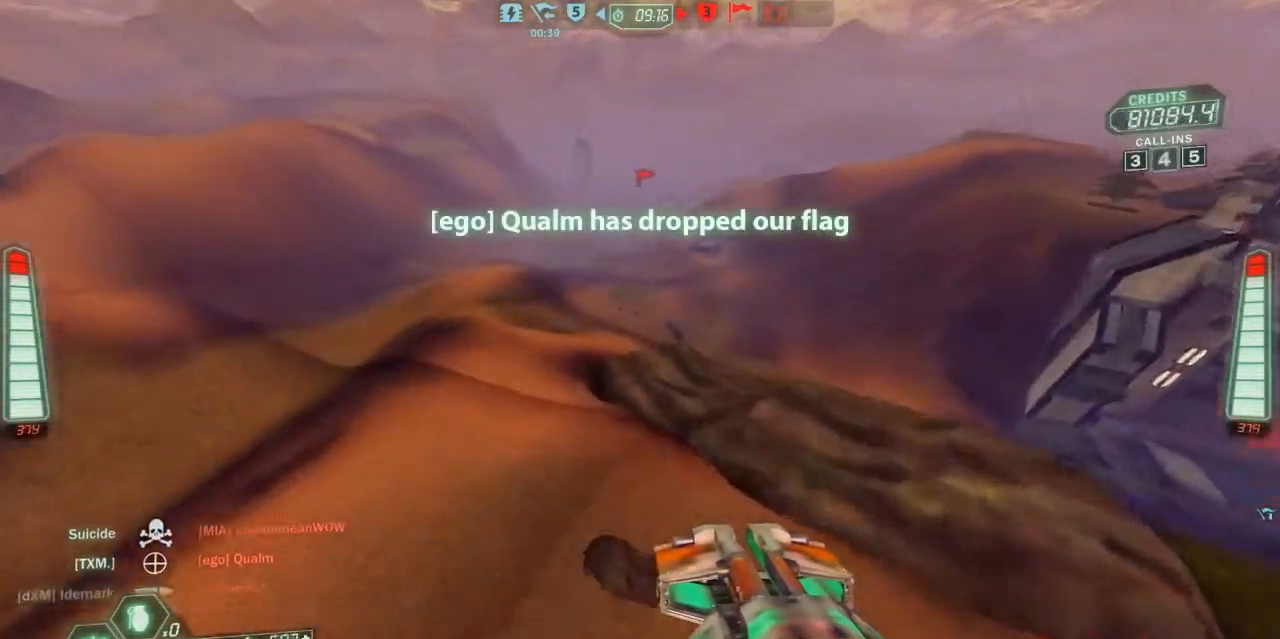
{"keys": ["ski", "w"], "events": [[67, "d", "down"], [367, "d", "up"]]}
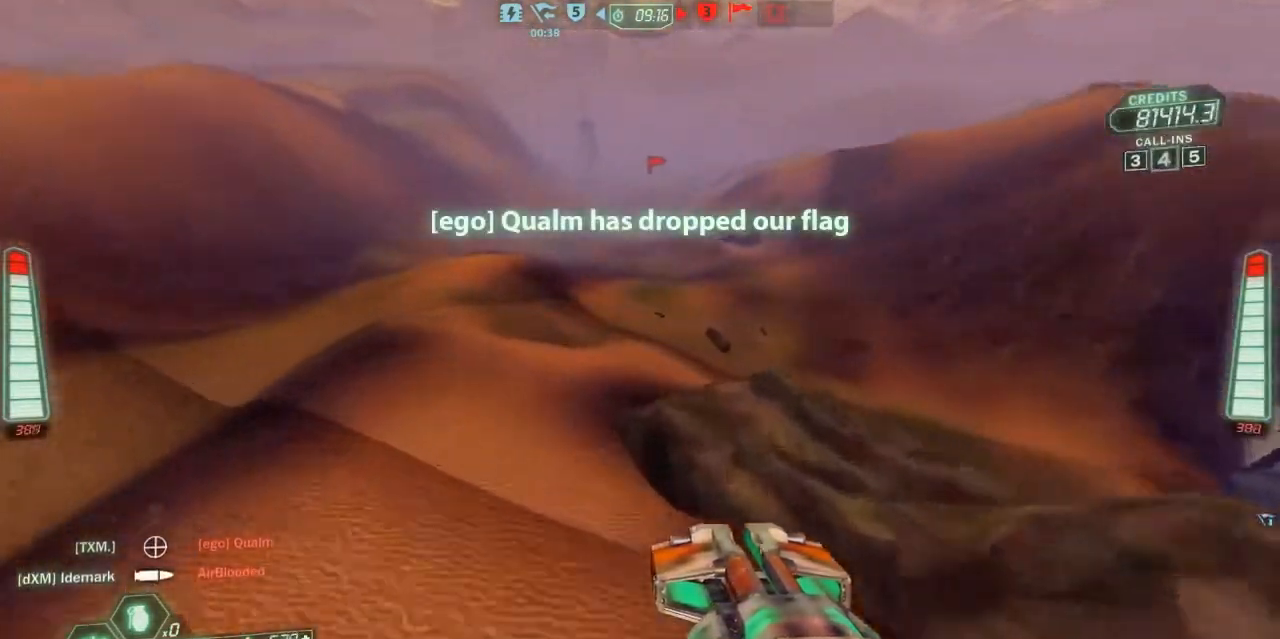
{"keys": ["ski", "w"], "events": []}
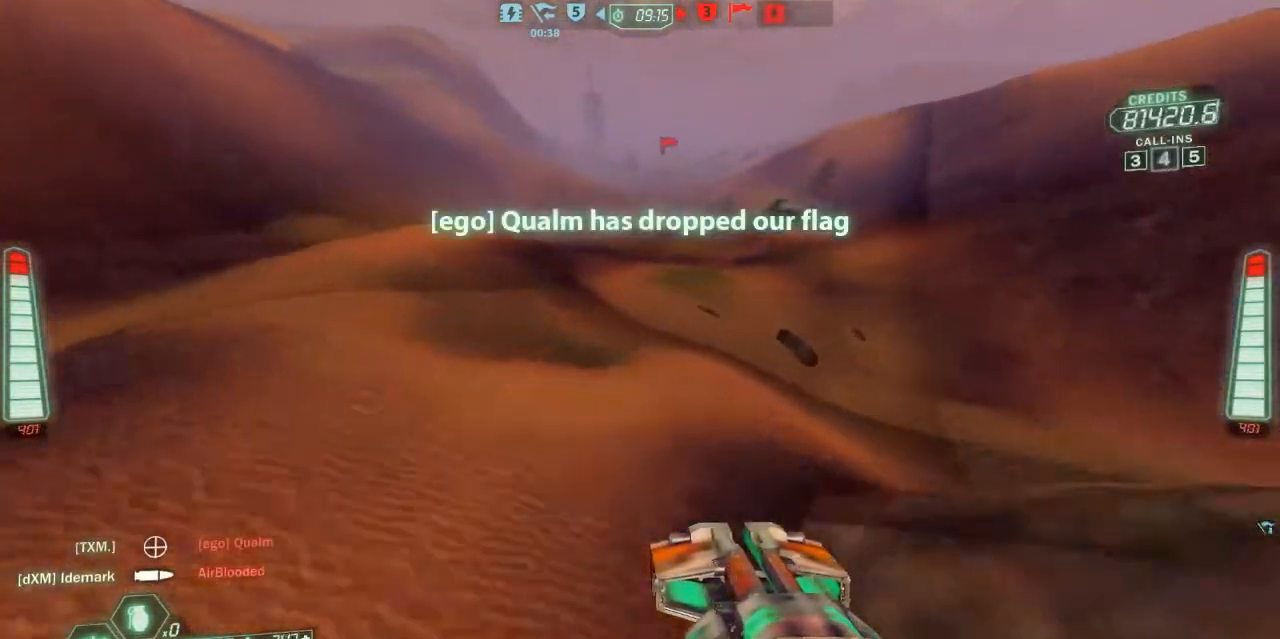
{"keys": ["ski", "w"], "events": [[400, "d", "down"], [467, "d", "up"]]}
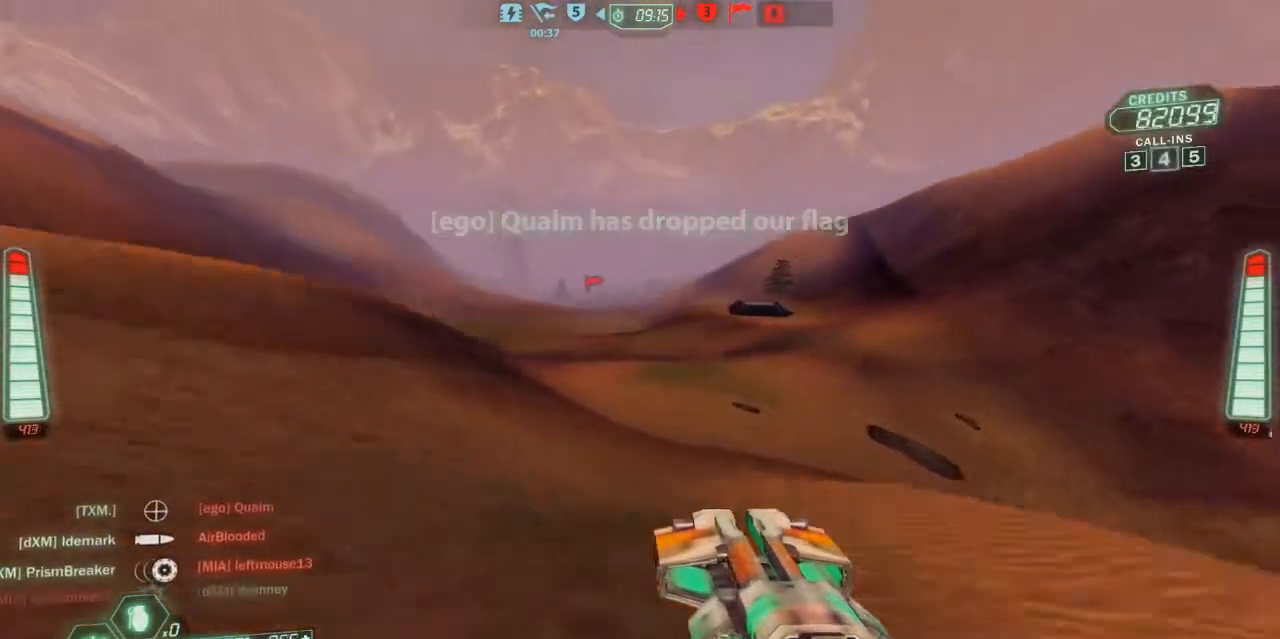
{"keys": ["a", "ski", "w"], "events": [[100, "a", "down"]]}
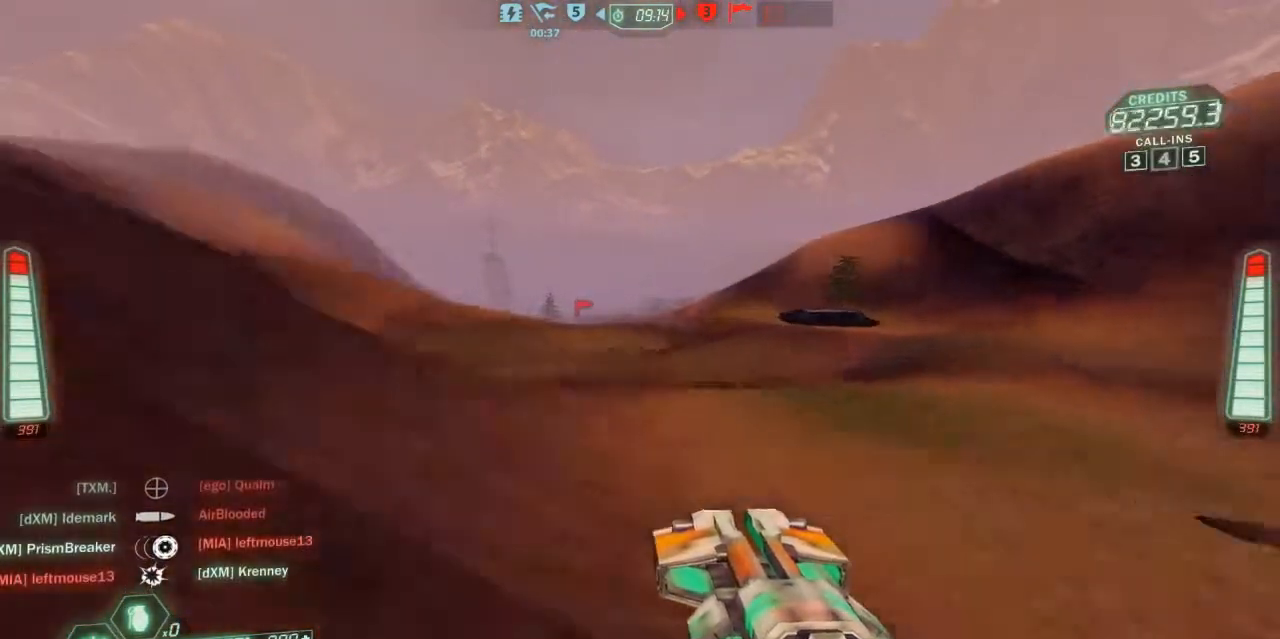
{"keys": ["d", "ski", "w"], "events": [[67, "a", "up"], [300, "d", "down"]]}